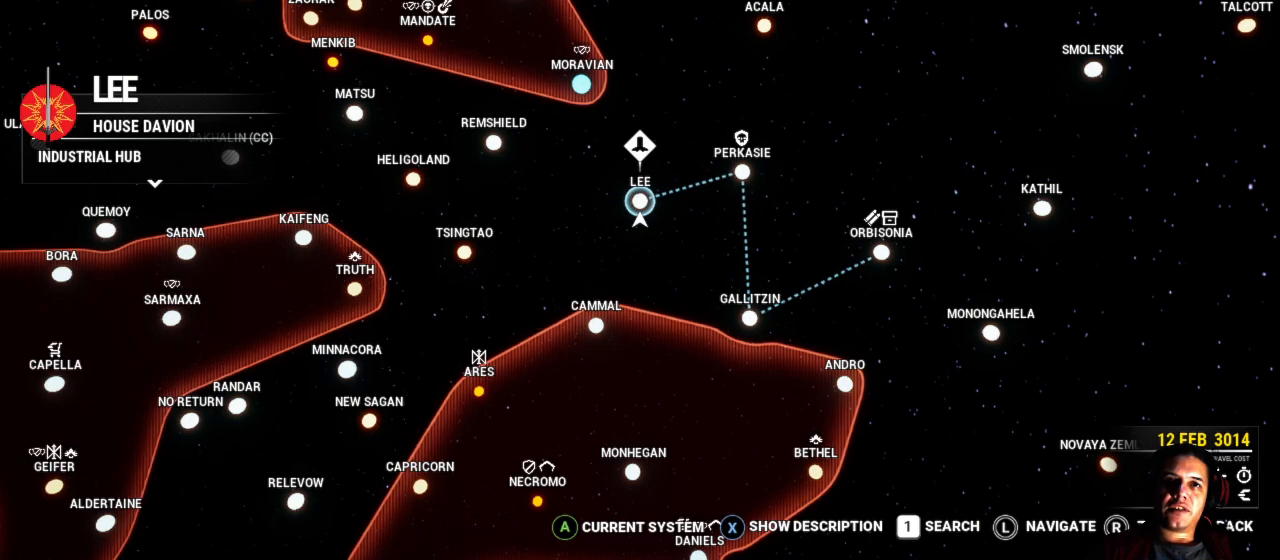
Gameplay with a controller (Xbox layout); each line is a JSON object with the inputs held at the frame after it. "events" lists button and stick changes between this image and that frame as [ms after this image, input, new state], when the widget could be followed in between. Not read: L1 L3 R3.
{"buttons": [], "left_stick": "down", "right_stick": "center", "events": [[383, "left_stick", "down"]]}
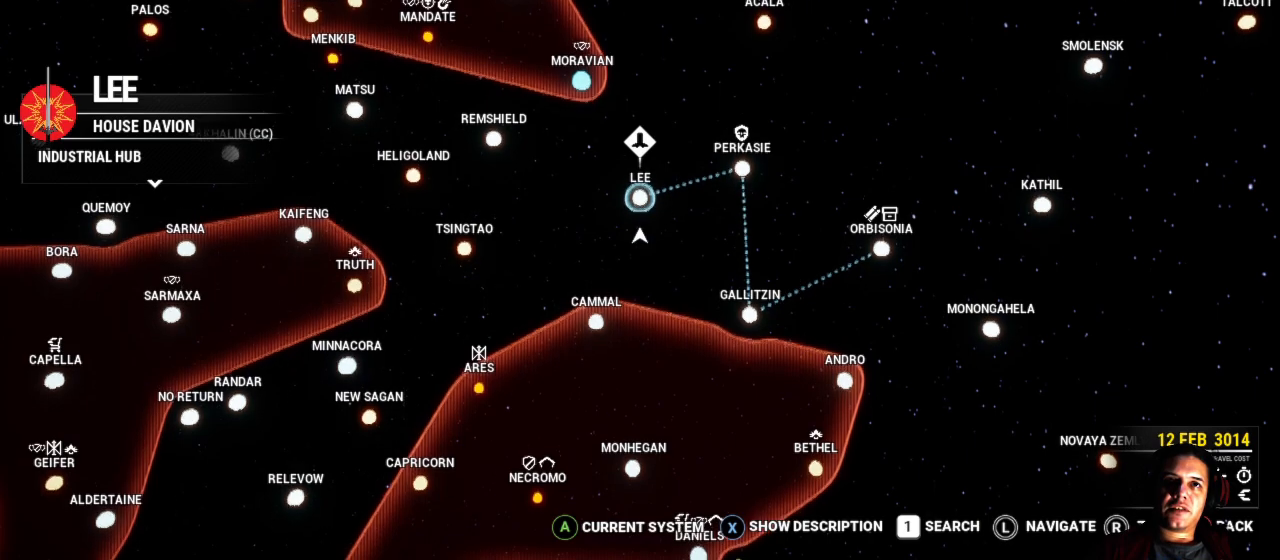
{"buttons": [], "left_stick": "center", "right_stick": "center", "events": [[383, "left_stick", "left"], [433, "left_stick", "center"]]}
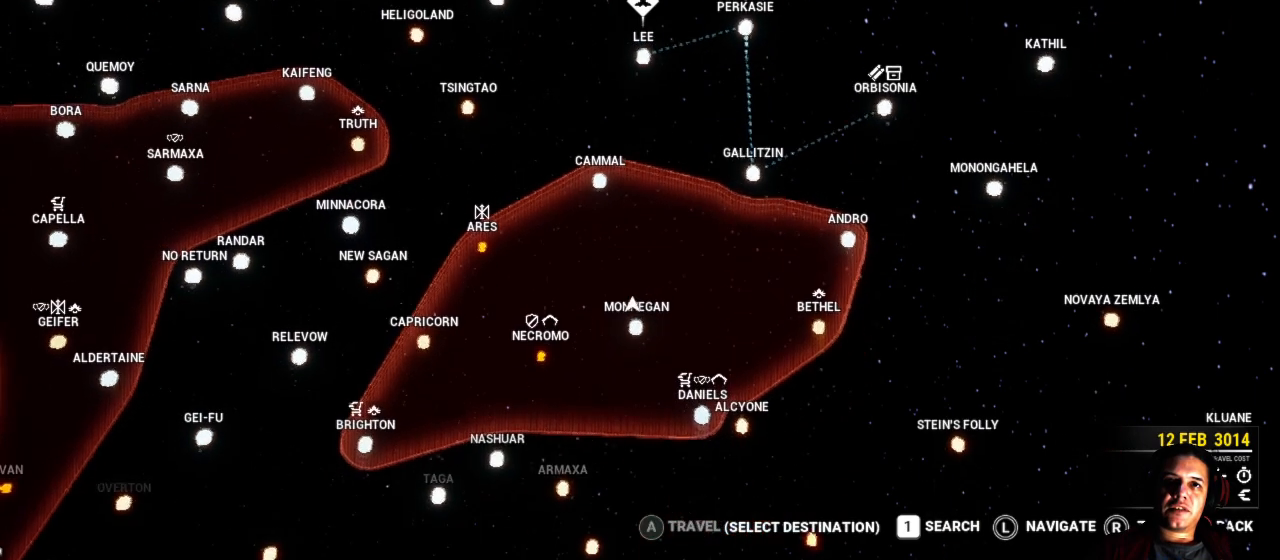
{"buttons": [], "left_stick": "center", "right_stick": "center", "events": [[117, "left_stick", "up-left"], [417, "left_stick", "center"]]}
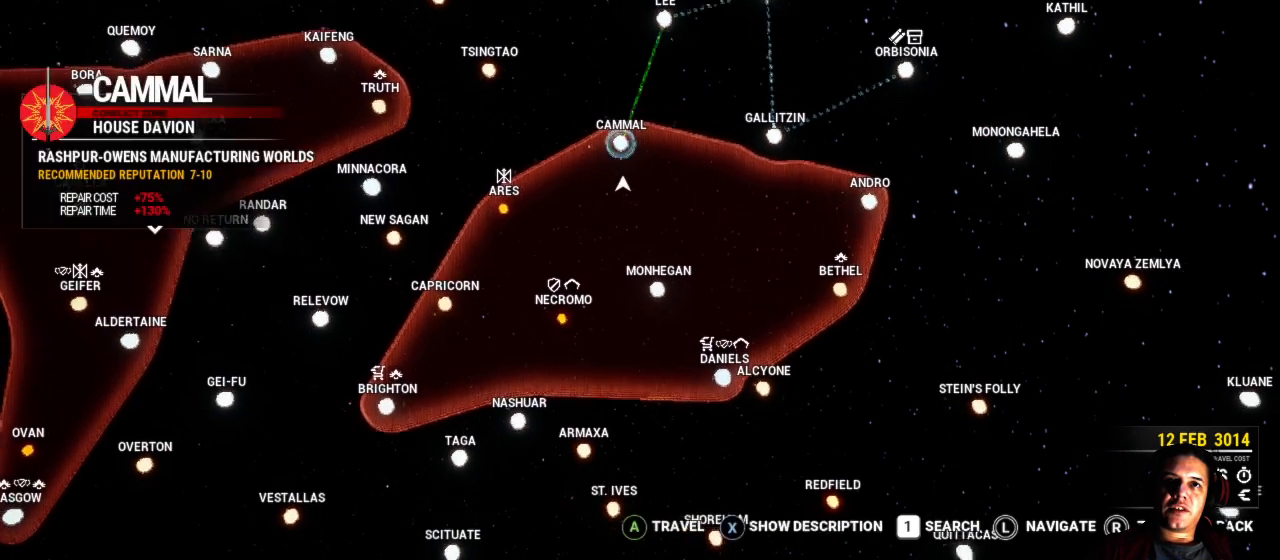
{"buttons": [], "left_stick": "center", "right_stick": "center", "events": []}
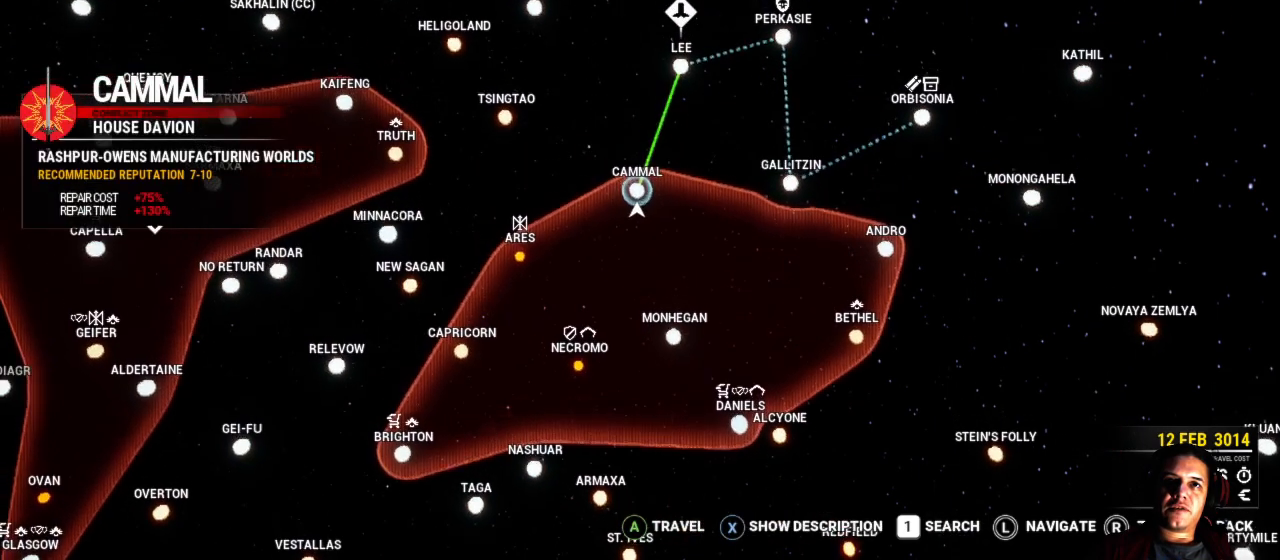
{"buttons": [], "left_stick": "center", "right_stick": "center", "events": []}
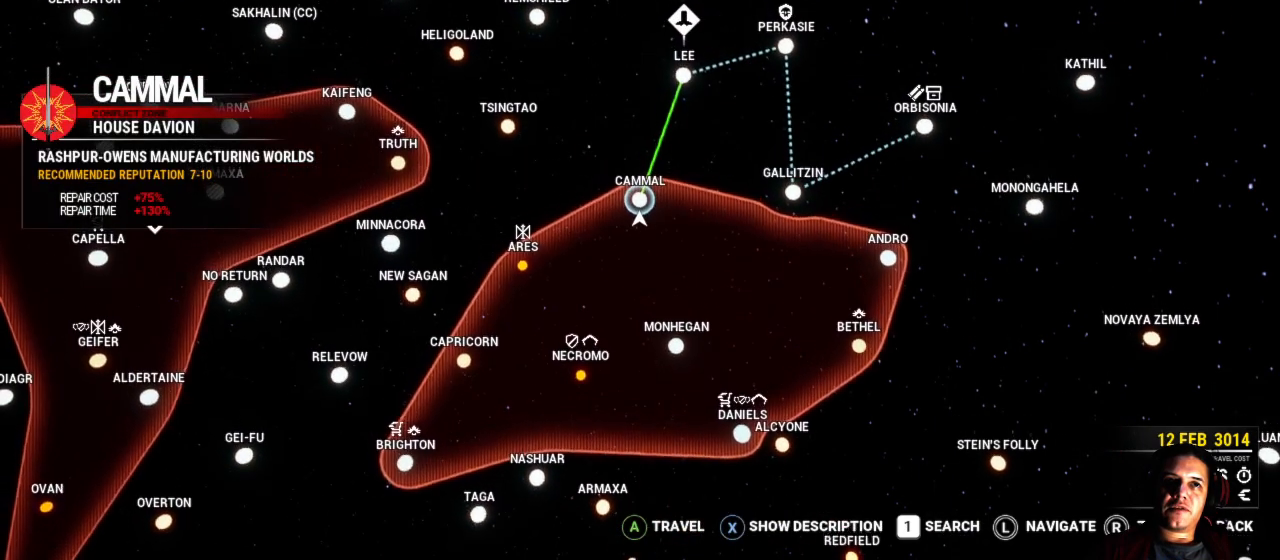
{"buttons": [], "left_stick": "center", "right_stick": "center", "events": []}
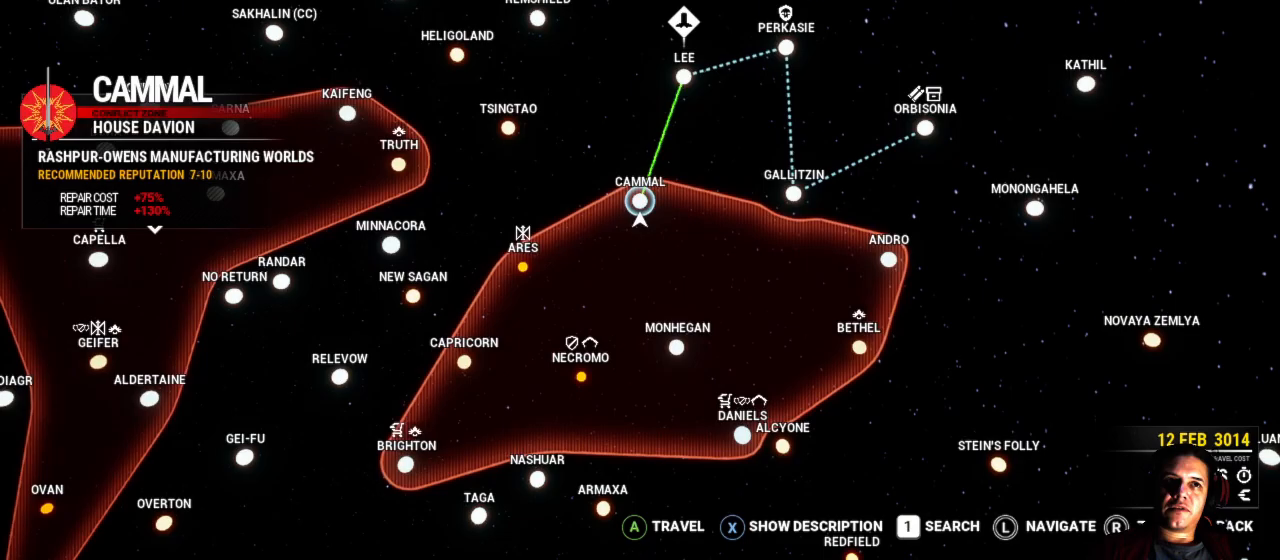
{"buttons": [], "left_stick": "center", "right_stick": "center", "events": []}
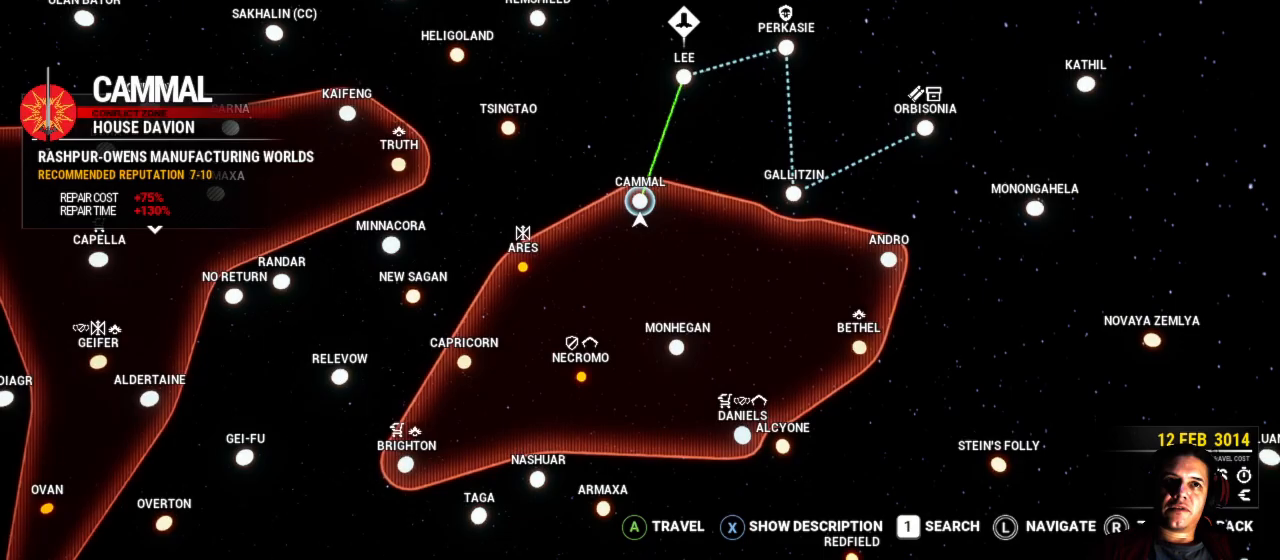
{"buttons": [], "left_stick": "up-left", "right_stick": "center", "events": [[217, "left_stick", "up-left"]]}
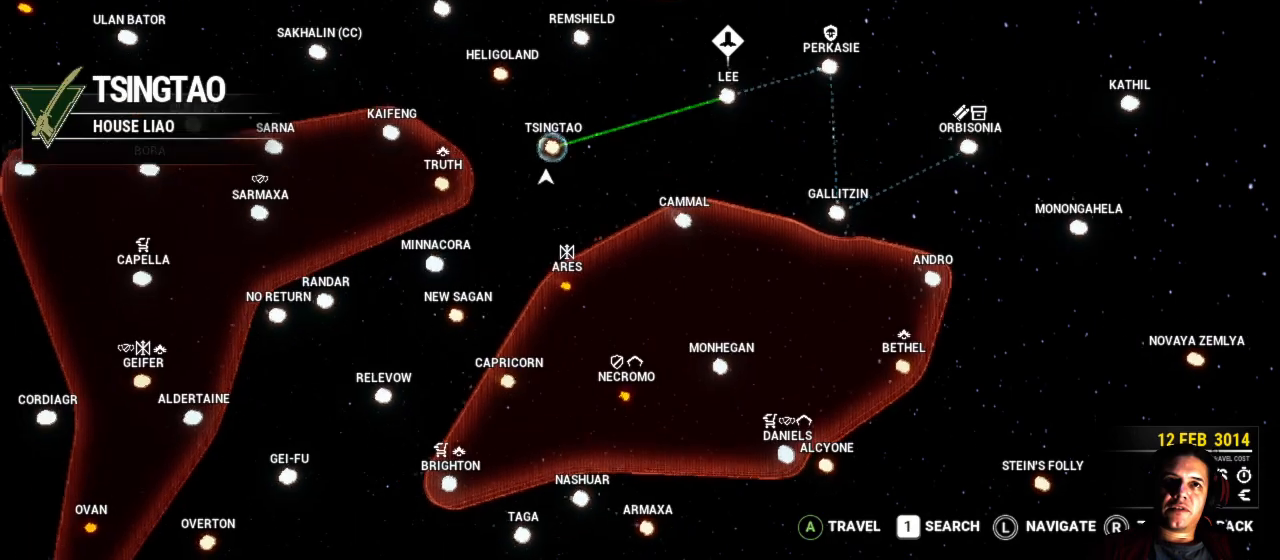
{"buttons": [], "left_stick": "down", "right_stick": "center", "events": [[83, "left_stick", "center"], [333, "left_stick", "down"]]}
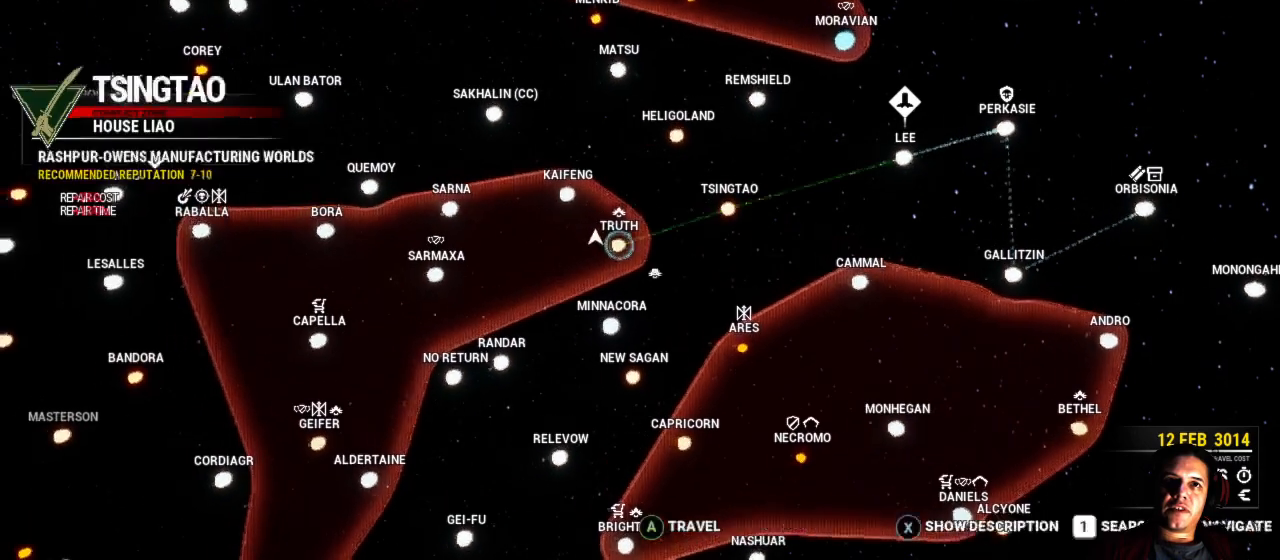
{"buttons": [], "left_stick": "center", "right_stick": "center", "events": [[67, "left_stick", "center"]]}
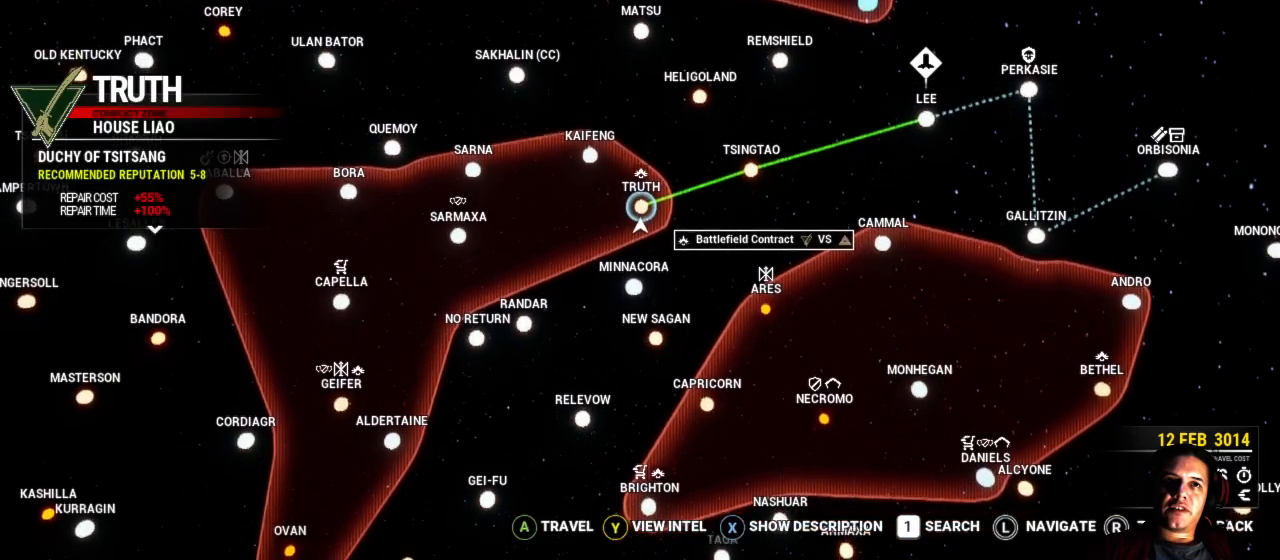
{"buttons": [], "left_stick": "up", "right_stick": "center", "events": [[483, "left_stick", "up"]]}
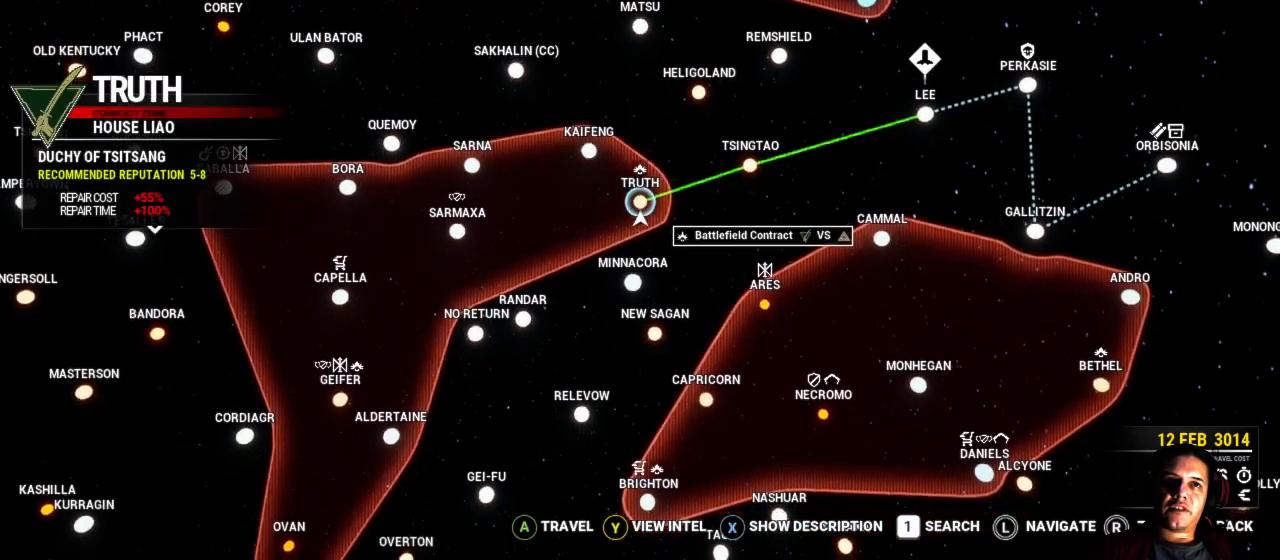
{"buttons": [], "left_stick": "center", "right_stick": "center", "events": [[133, "left_stick", "up-right"], [433, "left_stick", "center"]]}
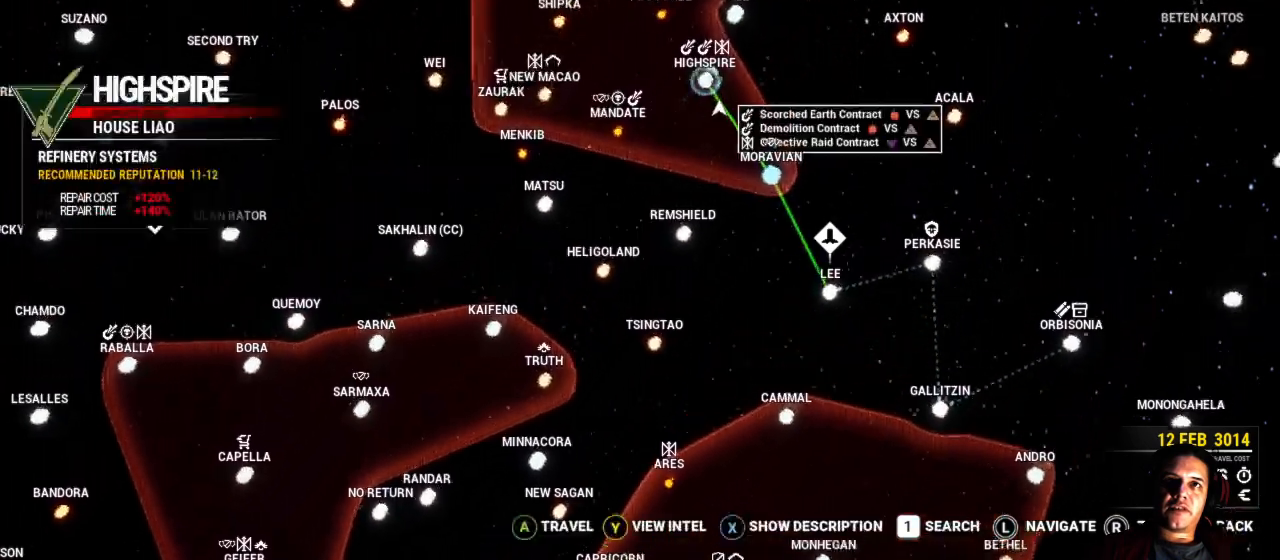
{"buttons": [], "left_stick": "center", "right_stick": "center", "events": [[83, "left_stick", "down-right"], [183, "left_stick", "down"], [317, "left_stick", "center"]]}
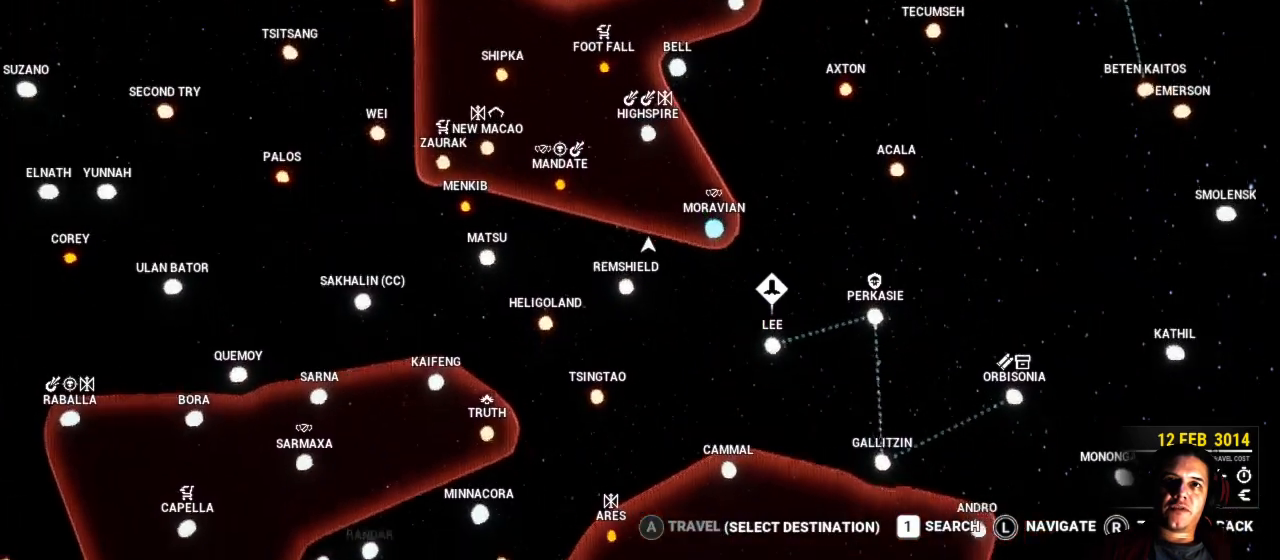
{"buttons": [], "left_stick": "center", "right_stick": "center", "events": [[133, "left_stick", "right"], [367, "left_stick", "center"]]}
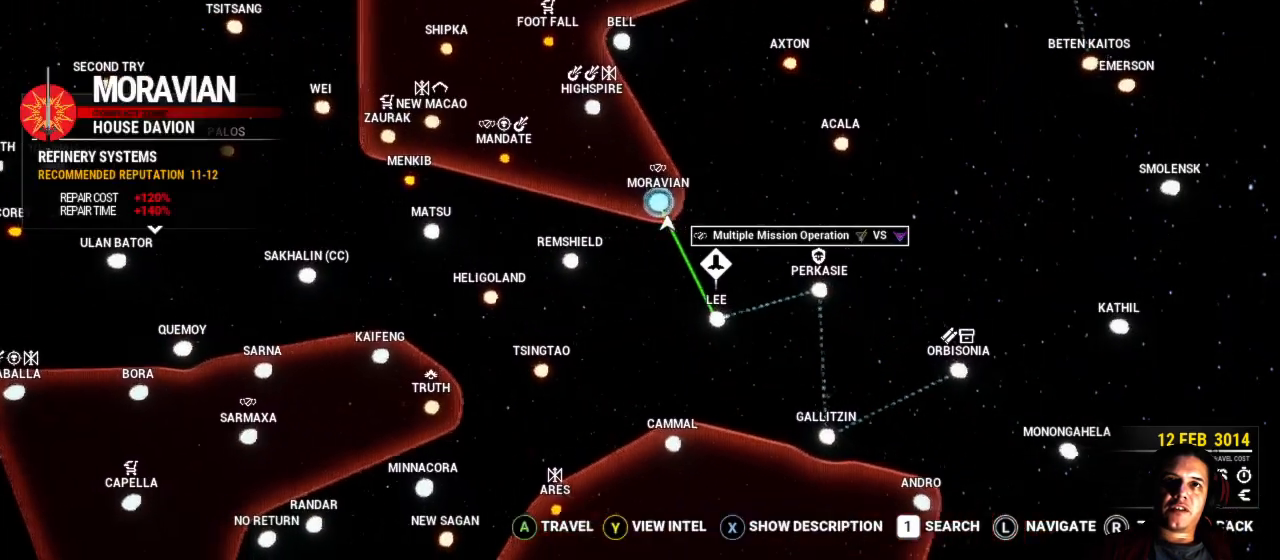
{"buttons": [], "left_stick": "center", "right_stick": "center", "events": []}
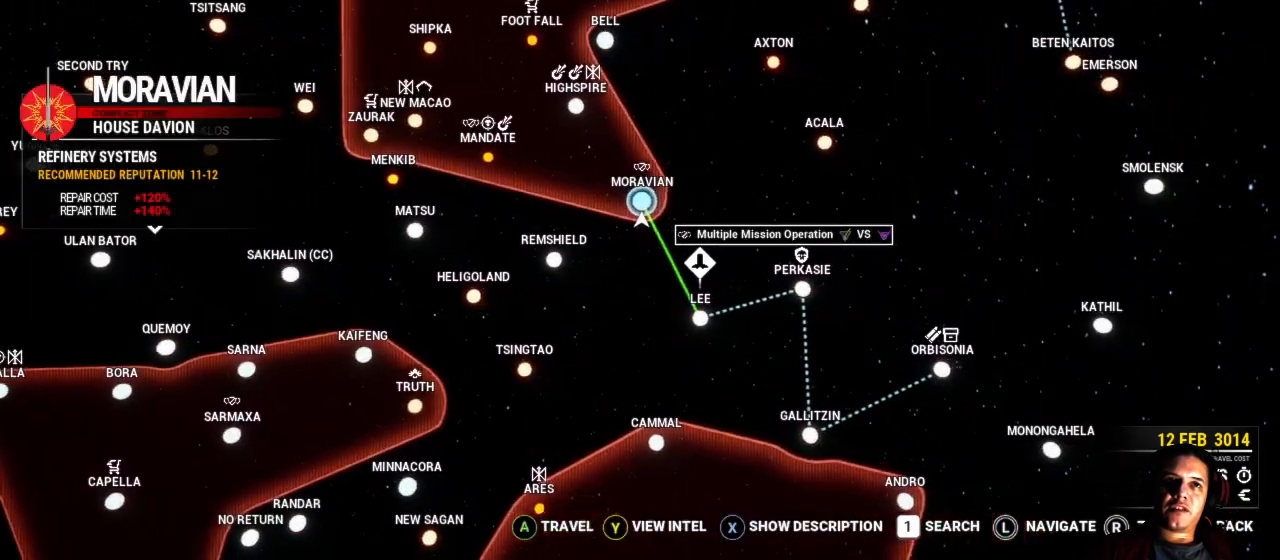
{"buttons": [], "left_stick": "up-right", "right_stick": "center", "events": [[50, "left_stick", "up-right"]]}
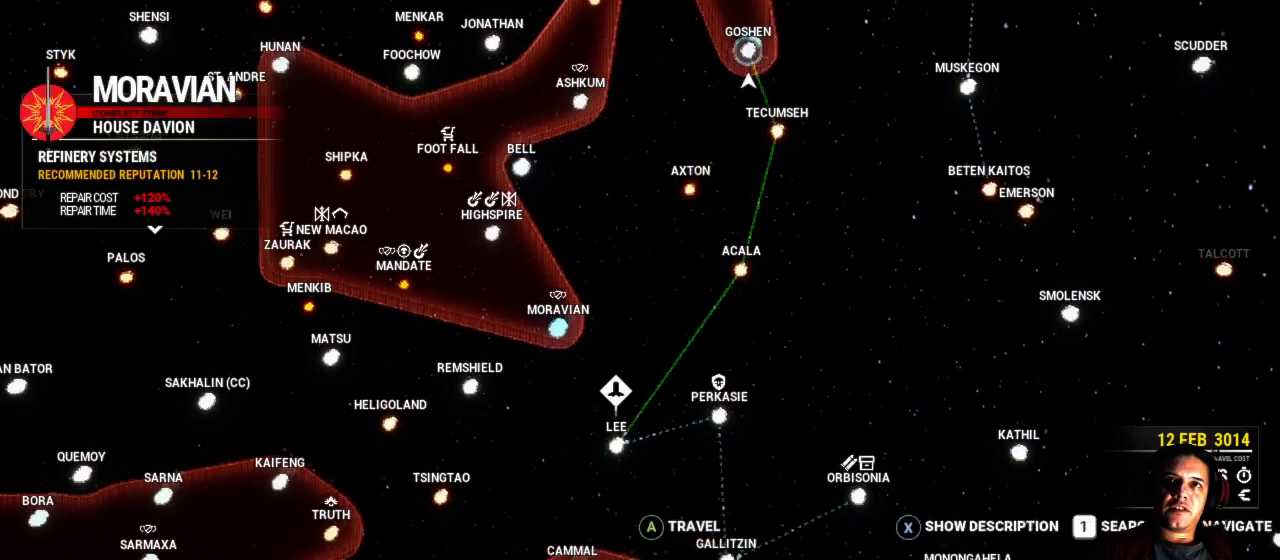
{"buttons": [], "left_stick": "center", "right_stick": "center", "events": [[50, "left_stick", "center"]]}
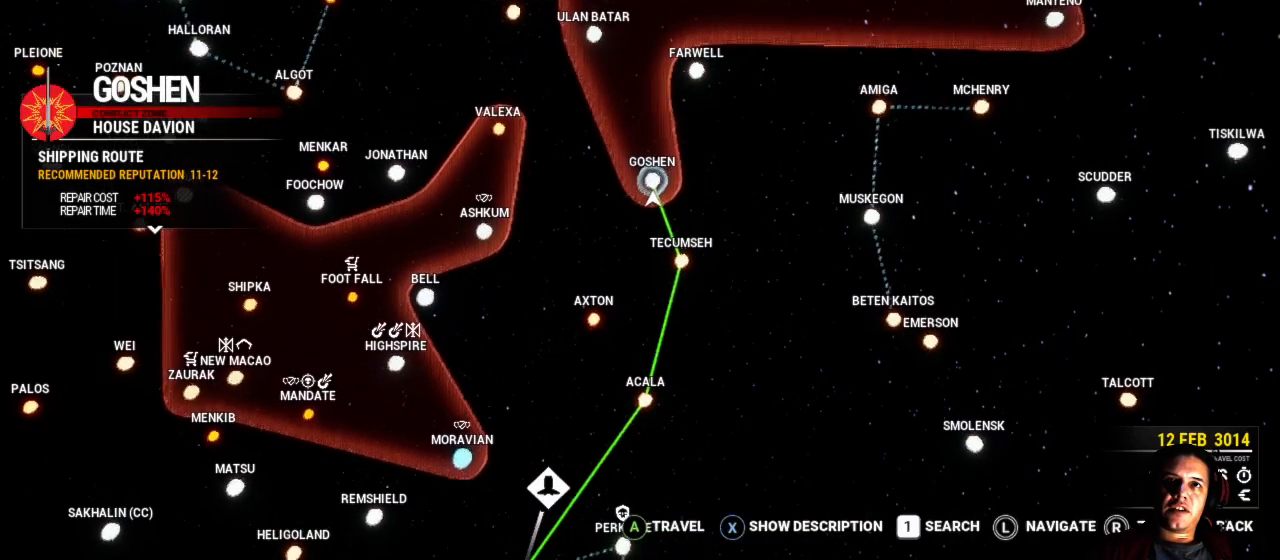
{"buttons": [], "left_stick": "center", "right_stick": "center", "events": []}
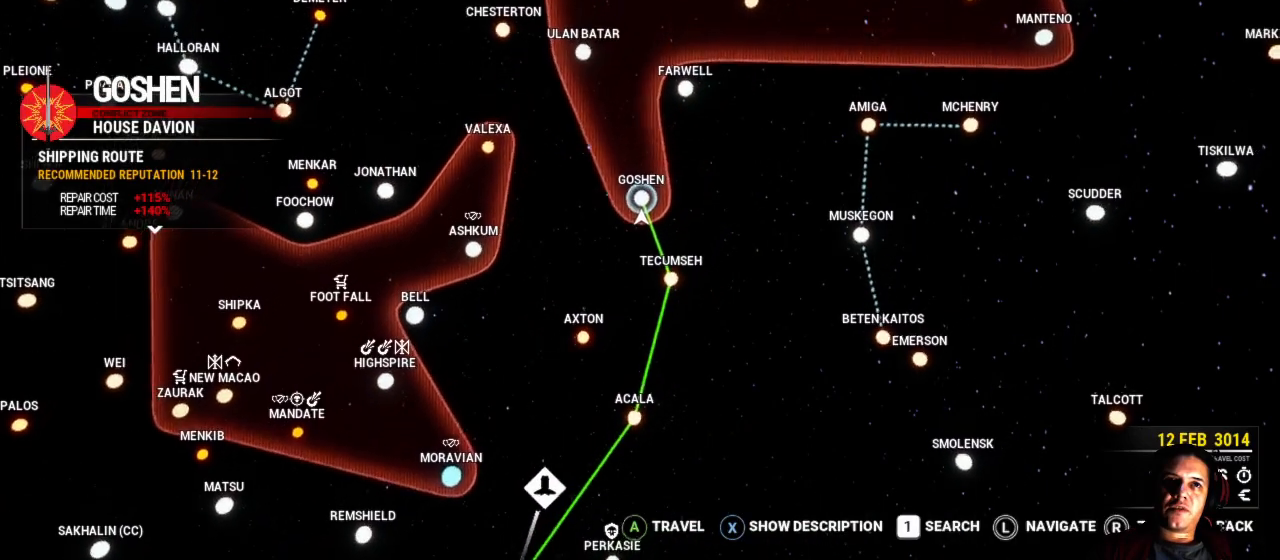
{"buttons": [], "left_stick": "down-left", "right_stick": "center", "events": [[217, "left_stick", "down"], [267, "left_stick", "down-left"]]}
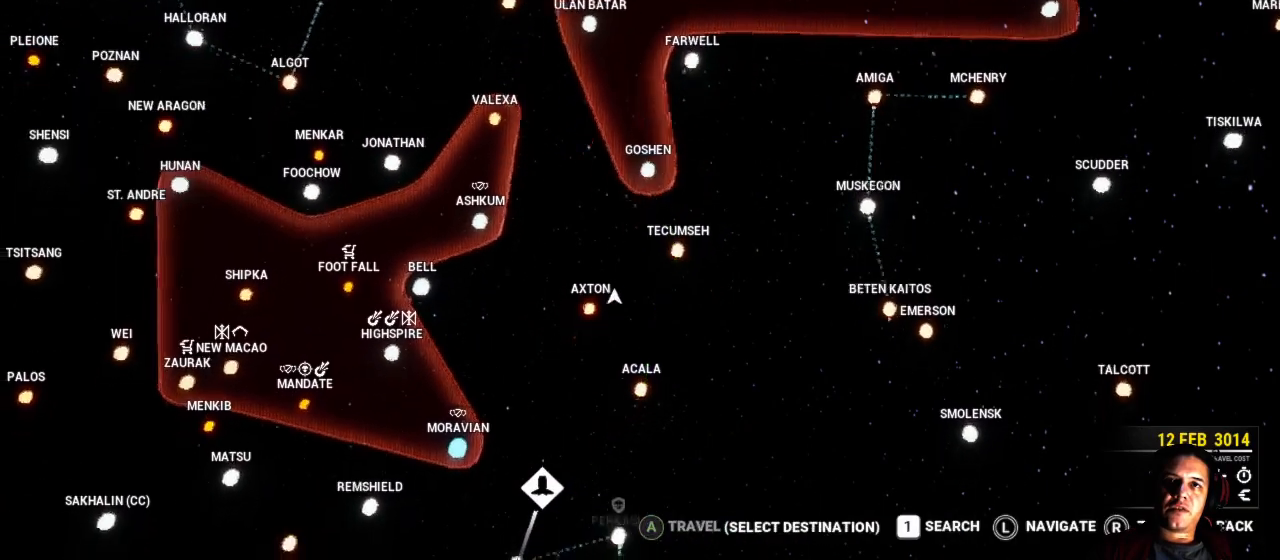
{"buttons": [], "left_stick": "center", "right_stick": "center", "events": [[433, "left_stick", "center"]]}
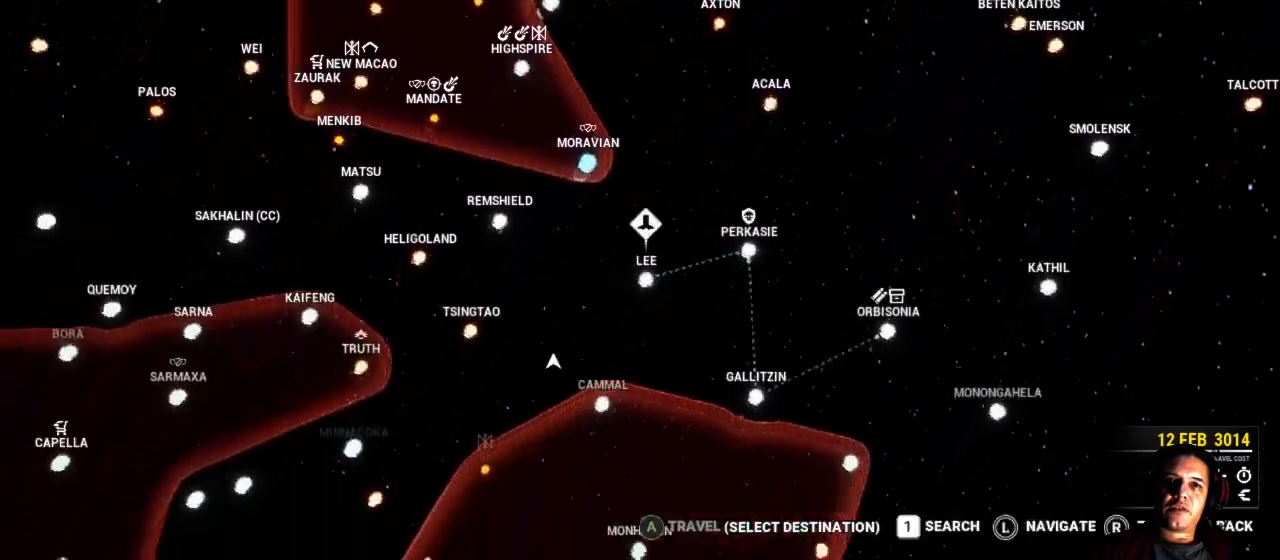
{"buttons": [], "left_stick": "center", "right_stick": "center", "events": [[133, "left_stick", "left"], [500, "left_stick", "center"]]}
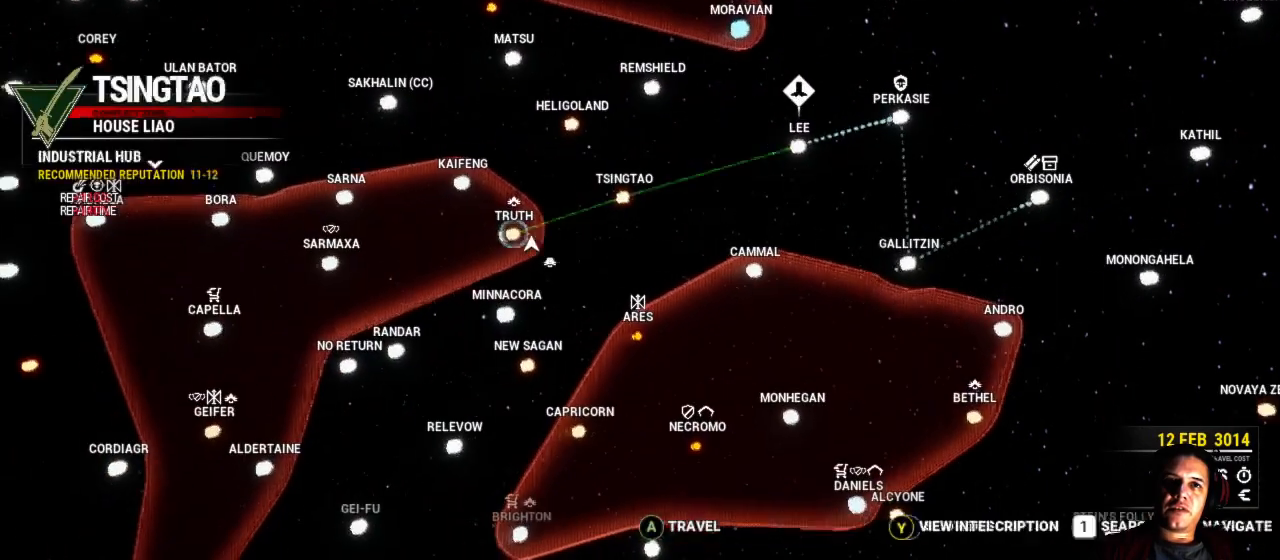
{"buttons": [], "left_stick": "center", "right_stick": "center", "events": []}
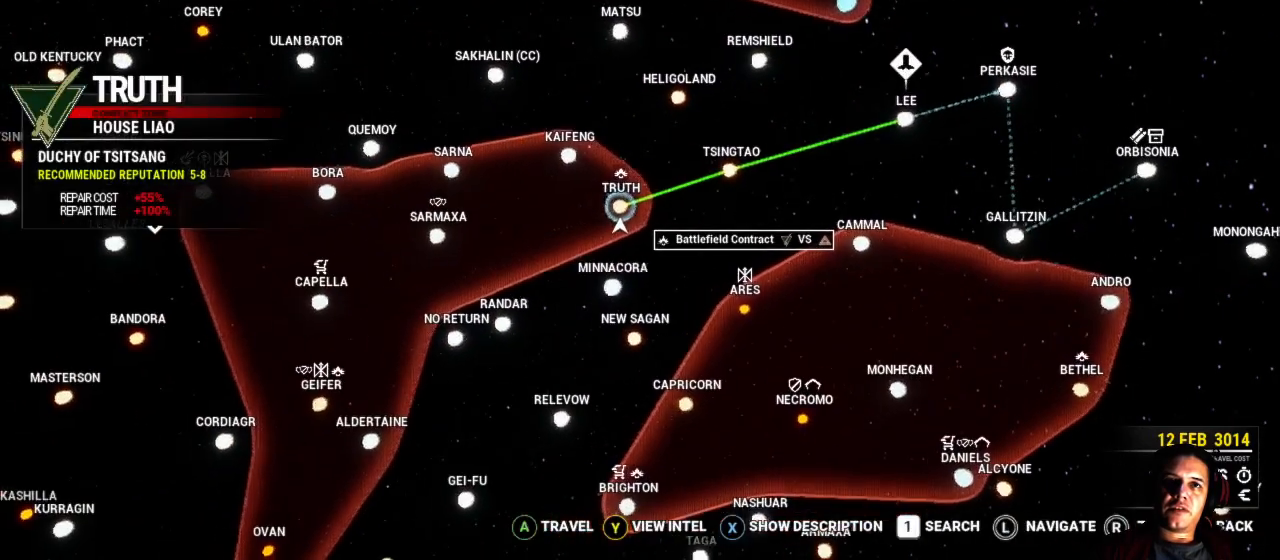
{"buttons": [], "left_stick": "center", "right_stick": "center", "events": []}
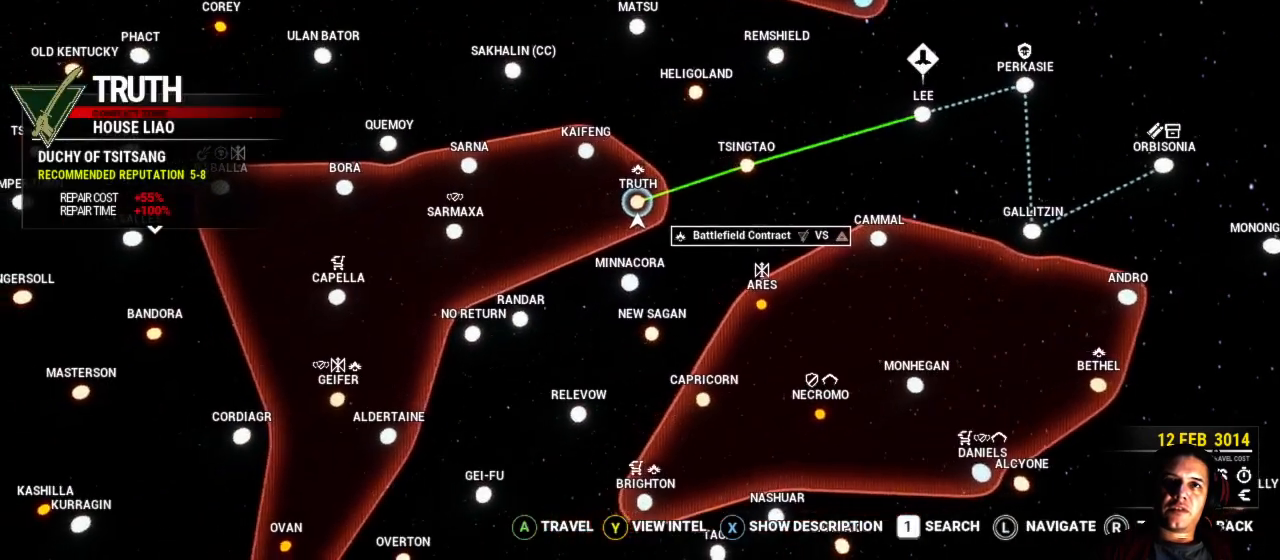
{"buttons": [], "left_stick": "center", "right_stick": "center", "events": []}
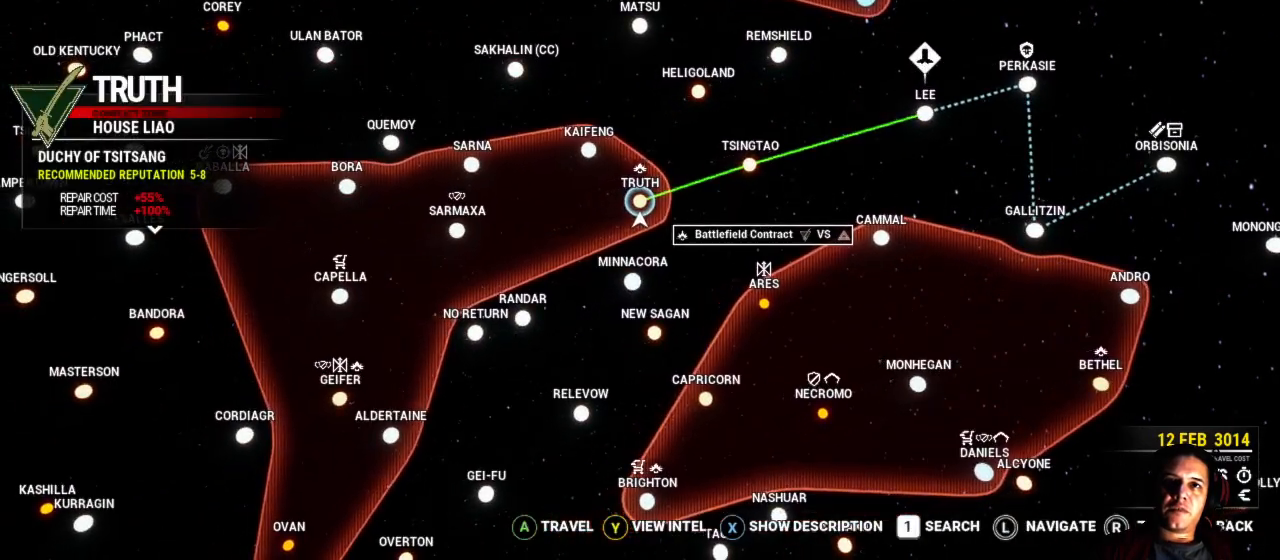
{"buttons": [], "left_stick": "center", "right_stick": "center", "events": []}
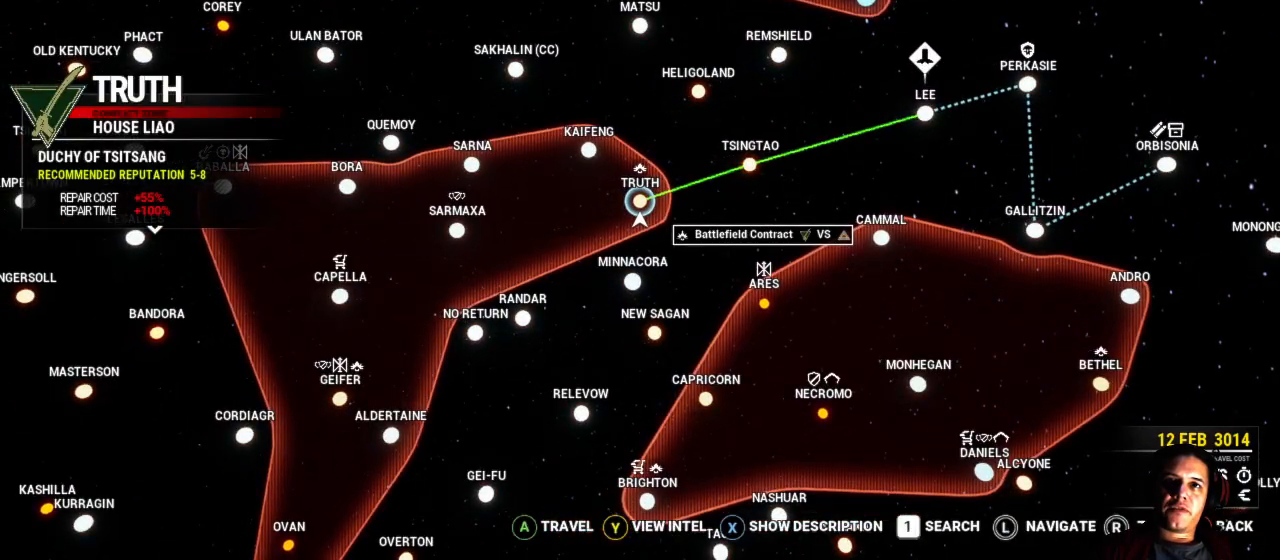
{"buttons": [], "left_stick": "center", "right_stick": "center", "events": []}
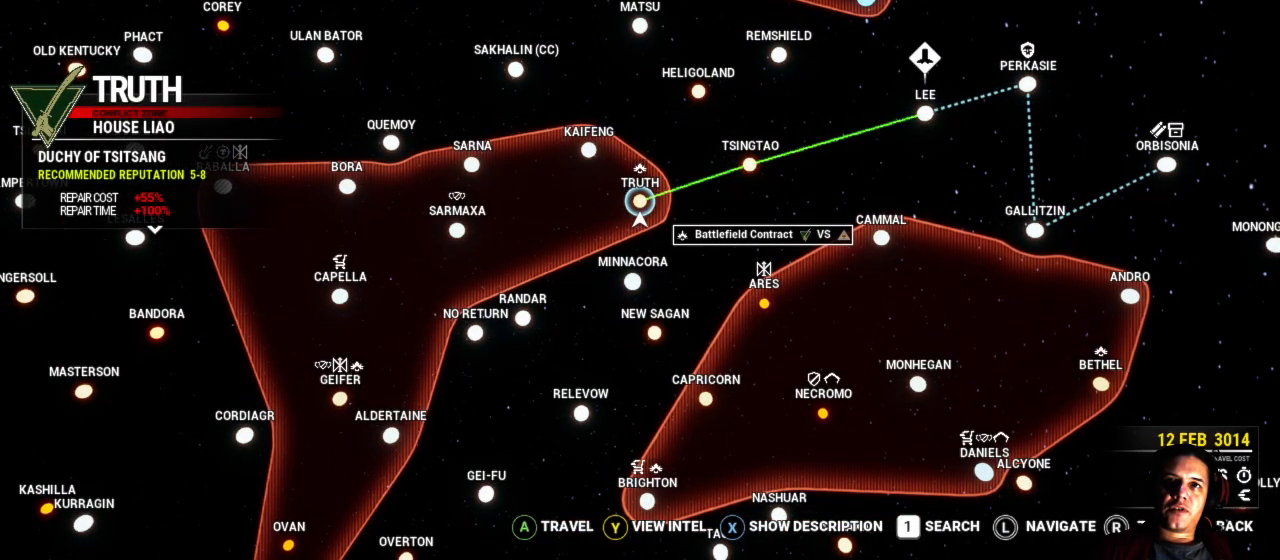
{"buttons": ["A"], "left_stick": "center", "right_stick": "center", "events": [[433, "A", "down"]]}
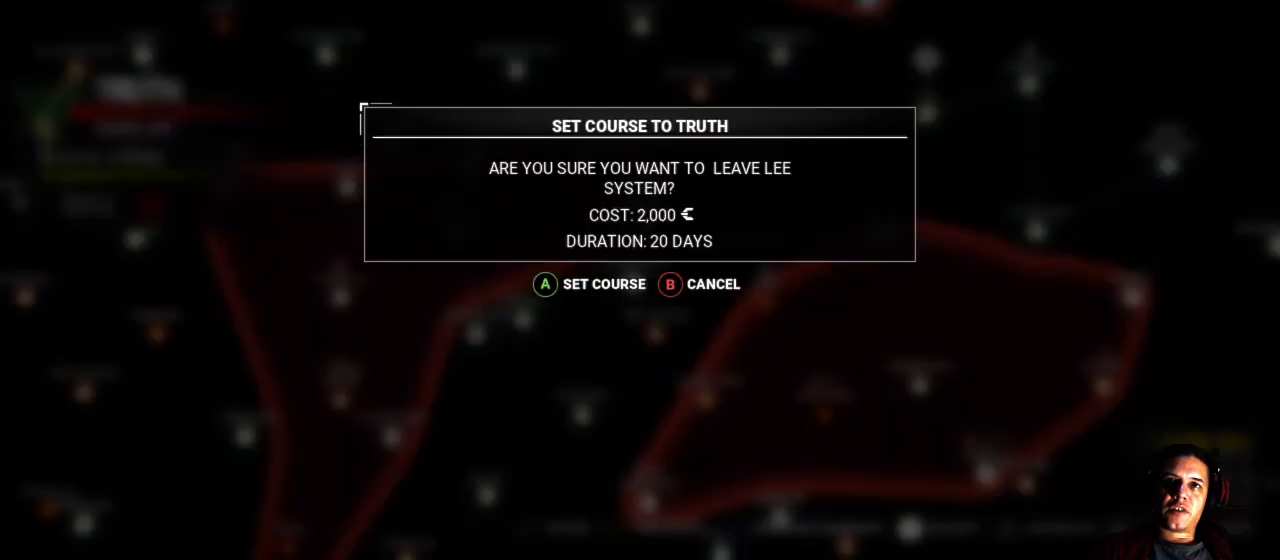
{"buttons": [], "left_stick": "center", "right_stick": "center", "events": [[83, "A", "up"]]}
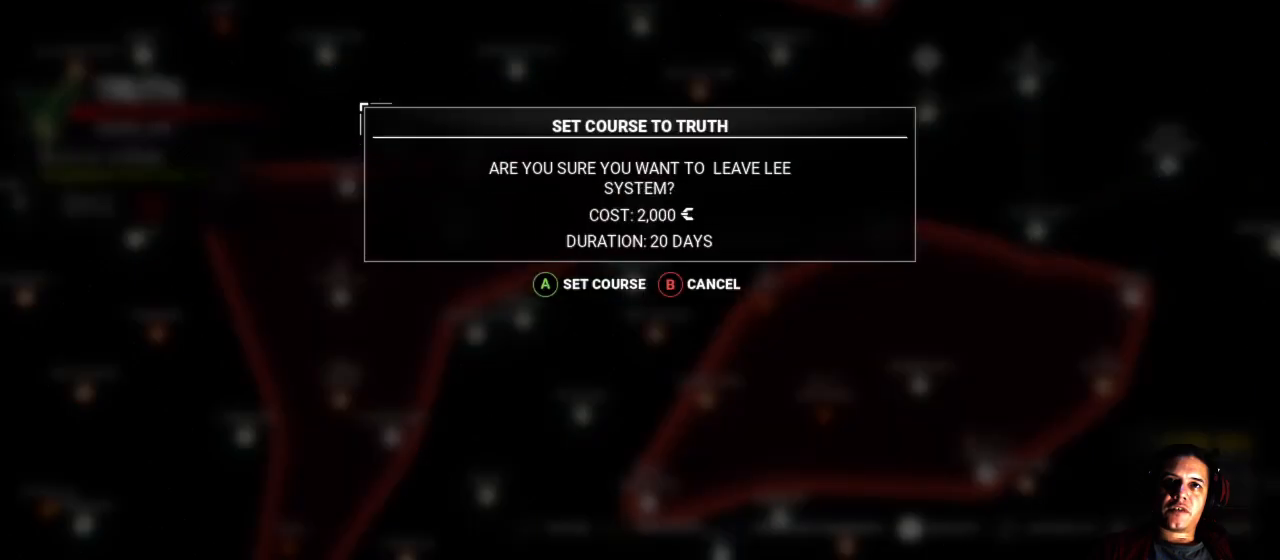
{"buttons": [], "left_stick": "center", "right_stick": "center", "events": []}